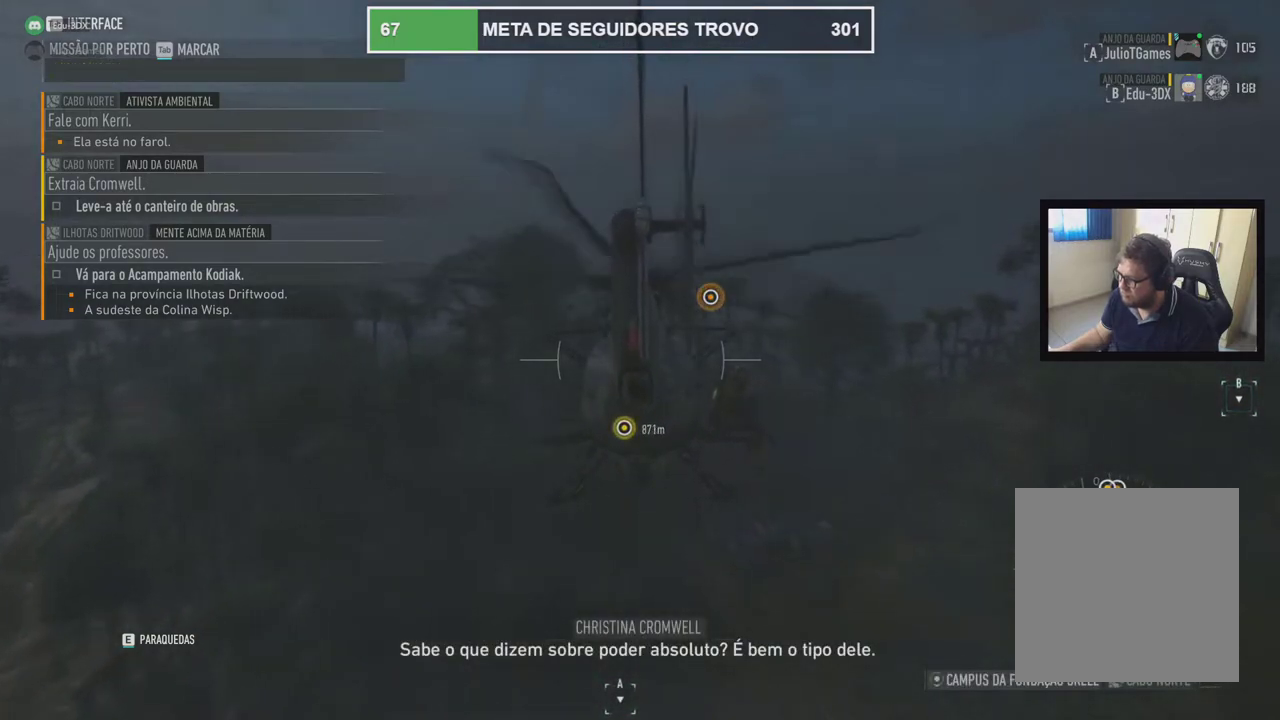
Gameplay with a controller (Xbox layout); each line is a JSON object with the inputs held at the frame after it. "events" lists button and stick changes between this image and that frame as [ms after this image, input, new state], when the widget could be followed in between. Not read: L2 L3 R2 R3 SELECT START.
{"buttons": ["L1"], "left_stick": "center", "right_stick": "center", "events": [[83, "DPAD_LEFT", "up"], [117, "L1", "up"], [450, "L1", "down"]]}
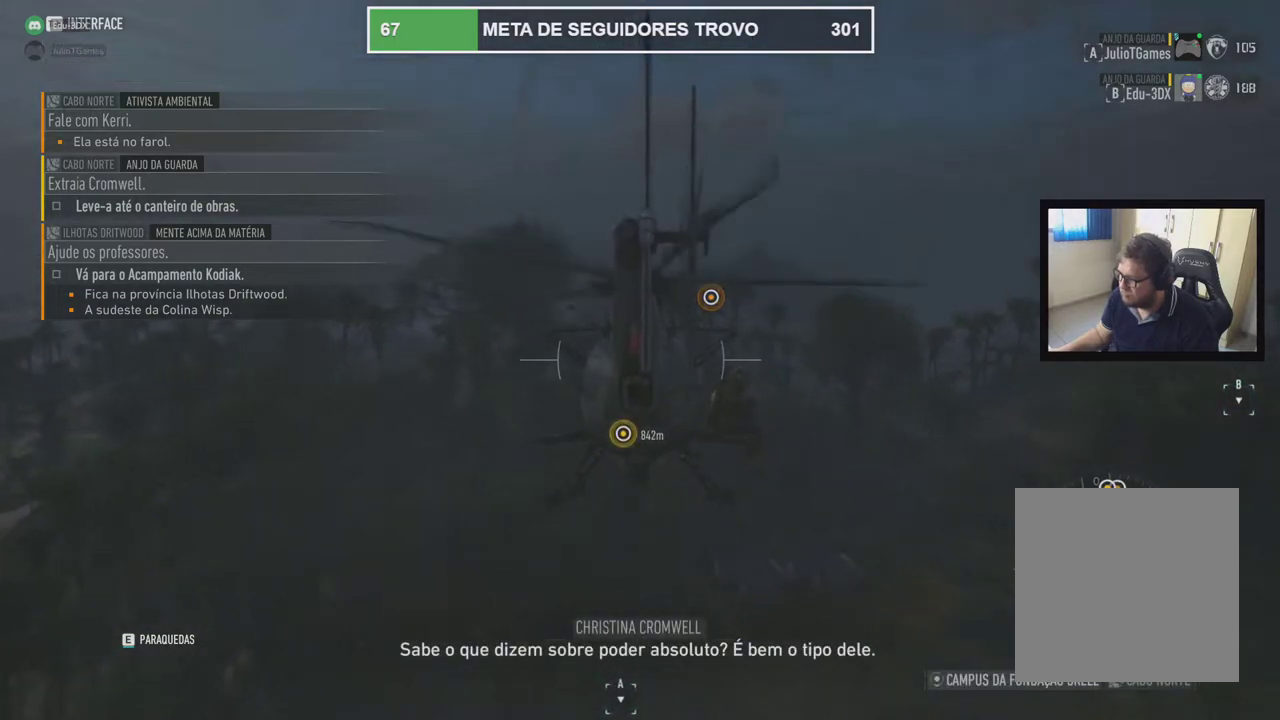
{"buttons": [], "left_stick": "center", "right_stick": "center"}
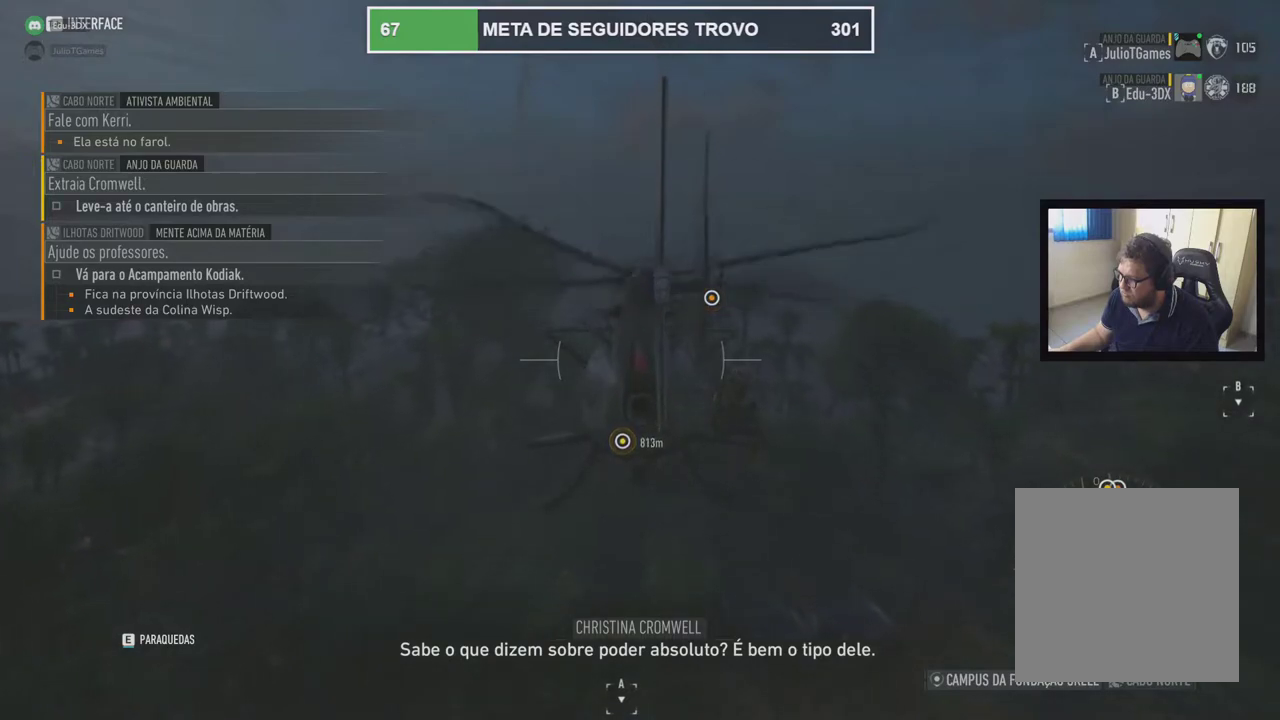
{"buttons": [], "left_stick": "center", "right_stick": "center", "events": []}
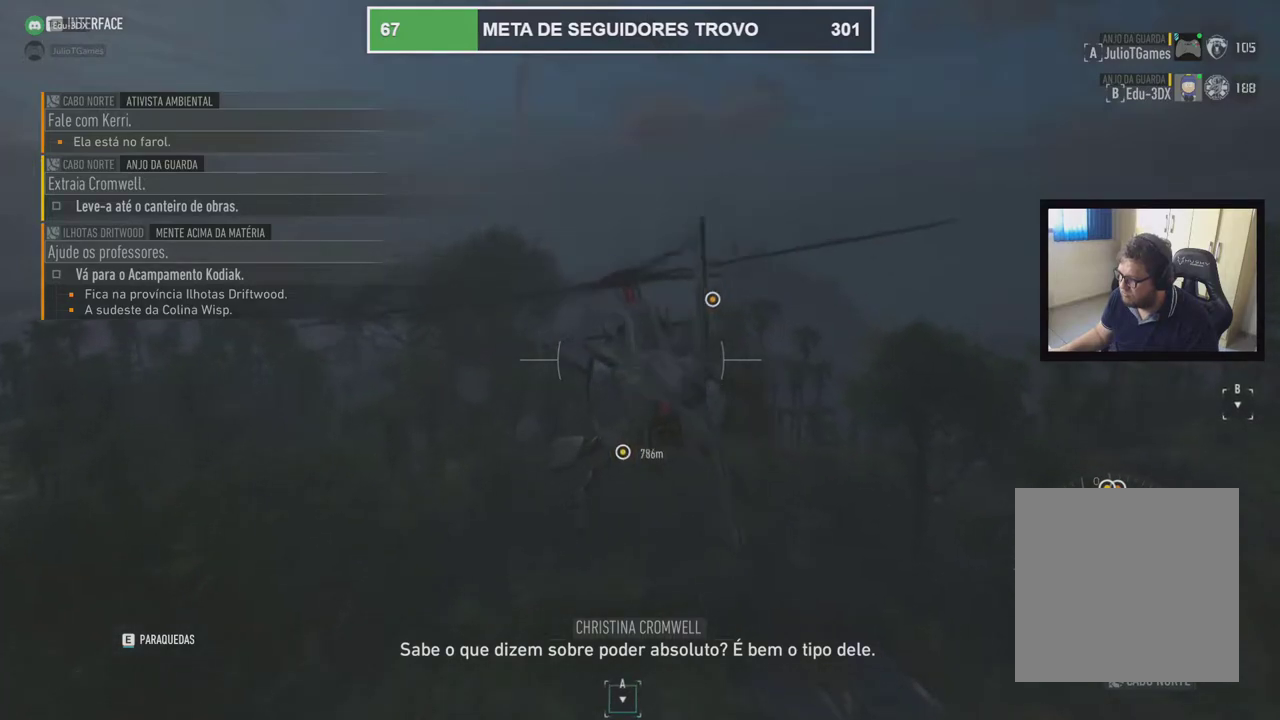
{"buttons": [], "left_stick": "center", "right_stick": "center"}
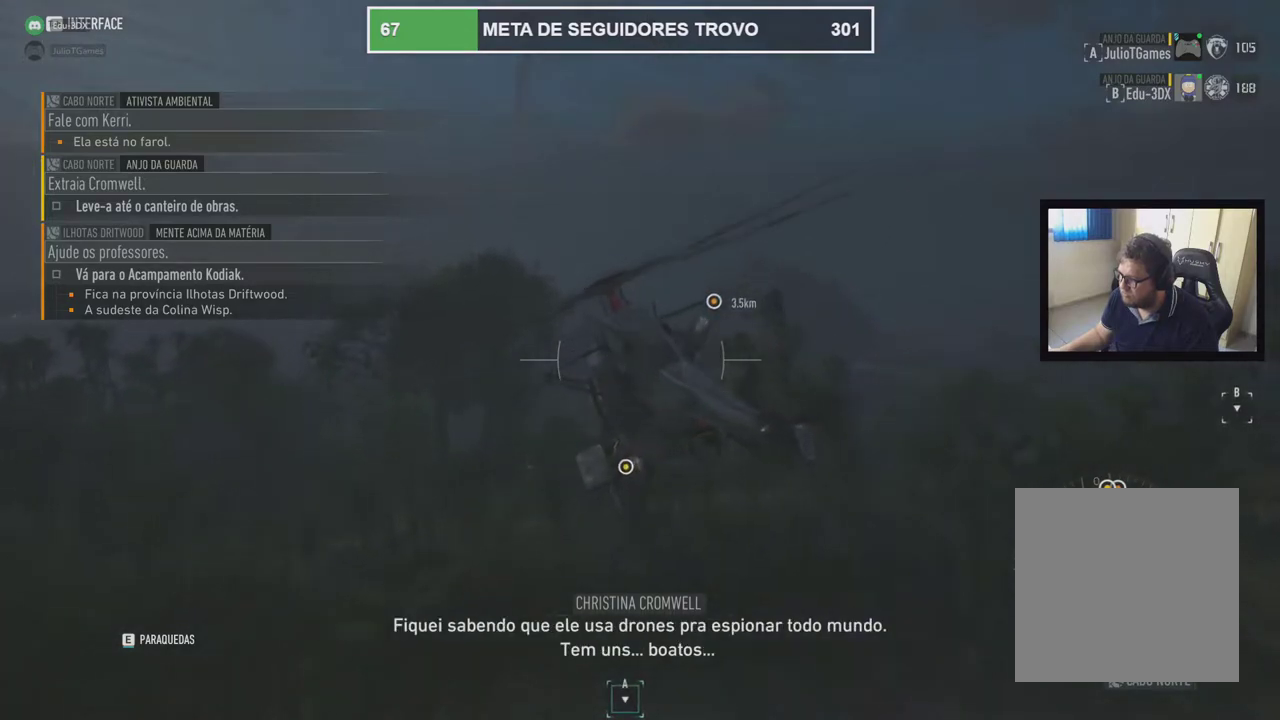
{"buttons": [], "left_stick": "center", "right_stick": "center", "events": [[133, "left_stick", "down"], [317, "left_stick", "center"]]}